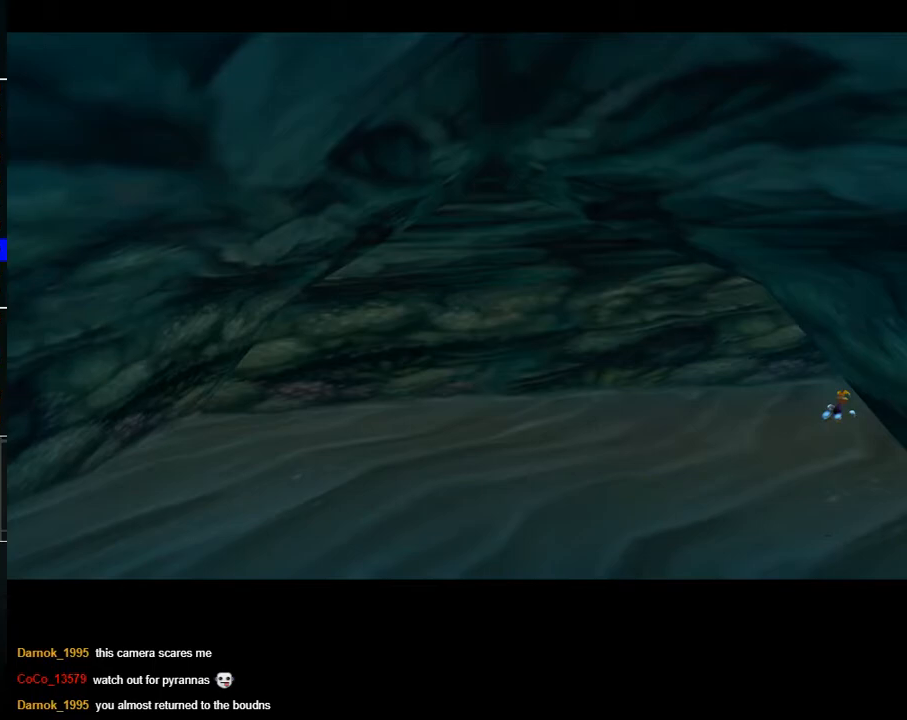
Gameplay with a controller (Xbox layout); each line is a JSON object with the inputs held at the frame after it. "events" lists button and stick changes between this image and that frame as [ms after this image, input, new state], when the widget could be followed in between.
{"buttons": [], "left_stick": "center", "right_stick": "center", "events": [[67, "left_stick", "up"], [367, "left_stick", "center"]]}
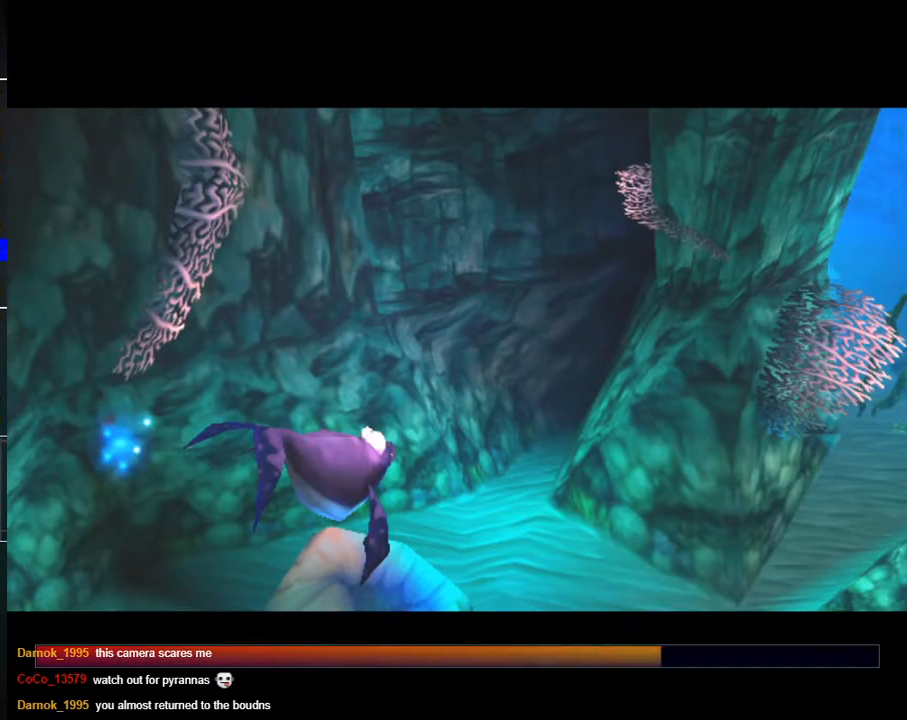
{"buttons": [], "left_stick": "up", "right_stick": "center", "events": [[67, "left_stick", "up"]]}
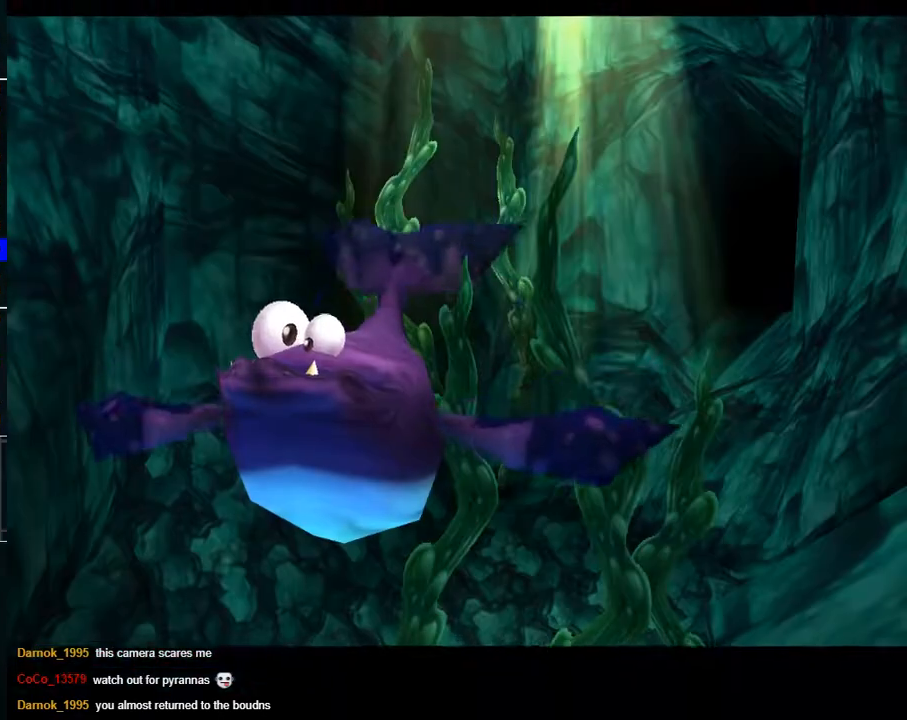
{"buttons": [], "left_stick": "up", "right_stick": "center", "events": []}
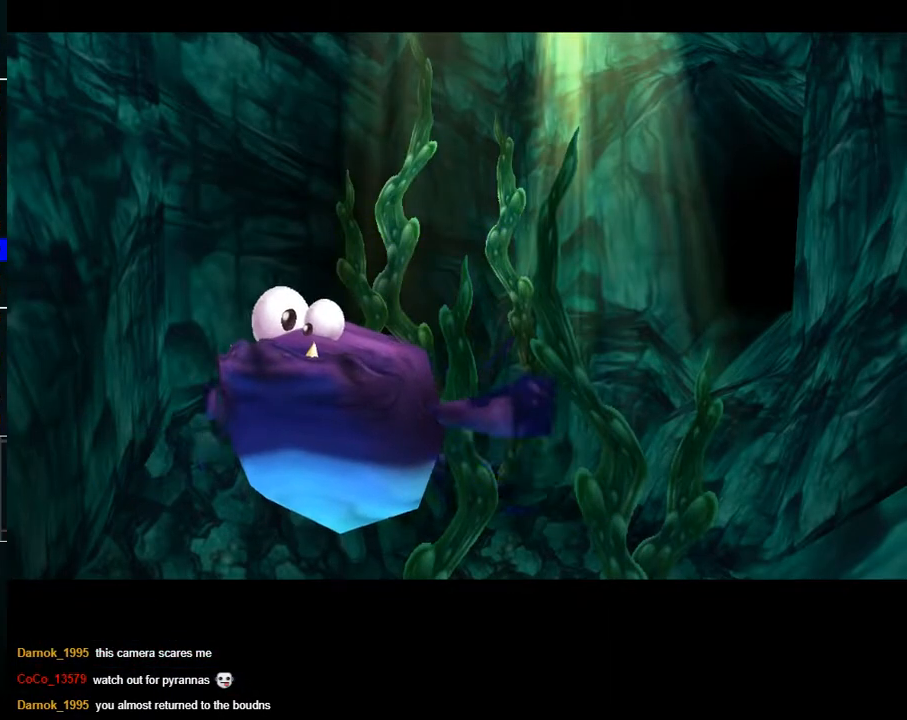
{"buttons": [], "left_stick": "up", "right_stick": "center", "events": []}
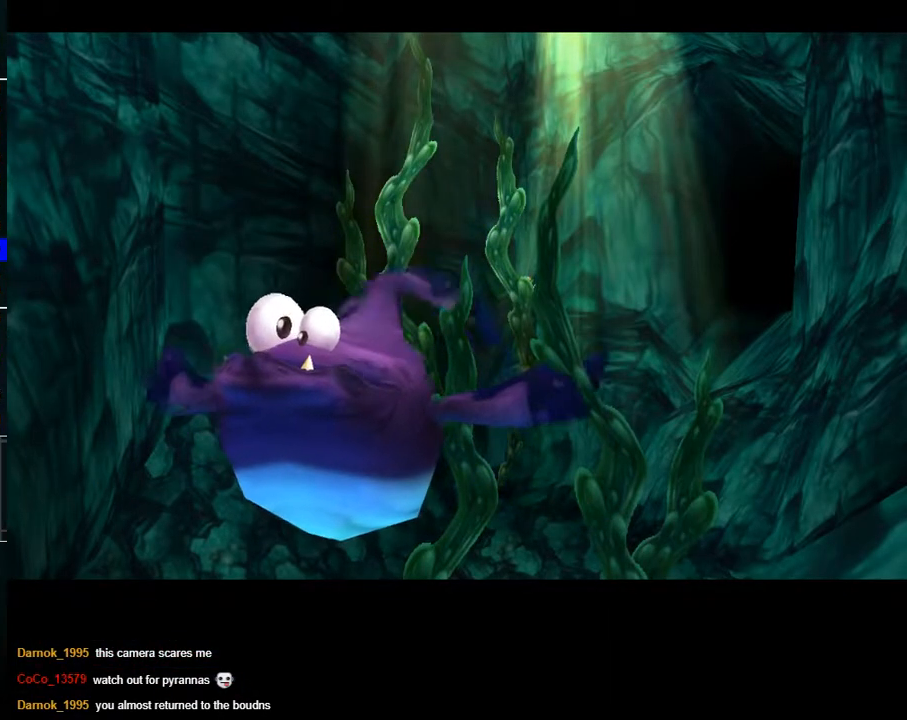
{"buttons": [], "left_stick": "up", "right_stick": "center", "events": []}
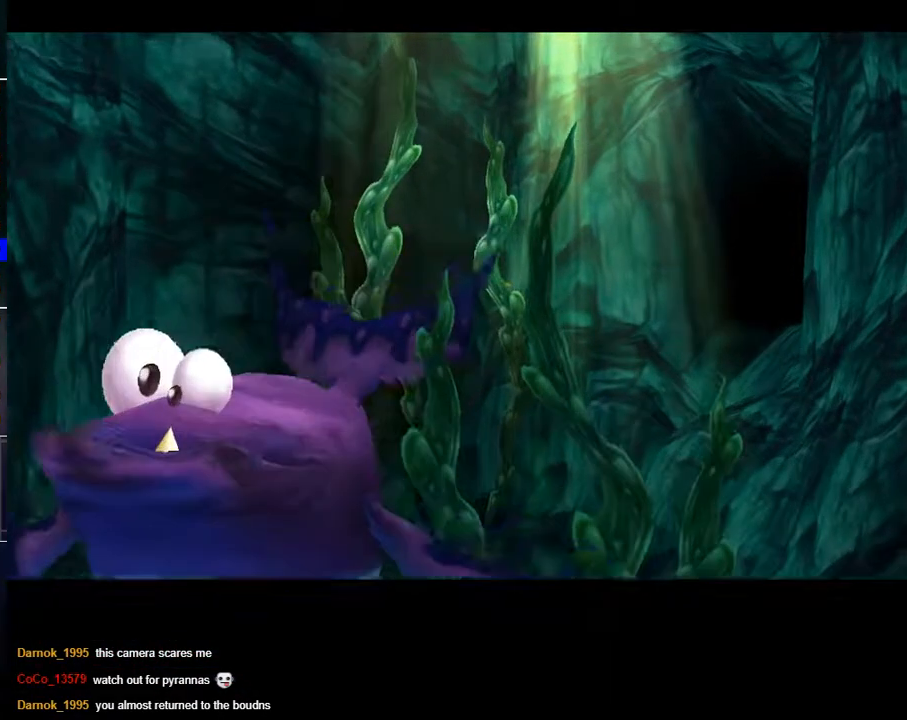
{"buttons": [], "left_stick": "up", "right_stick": "center", "events": []}
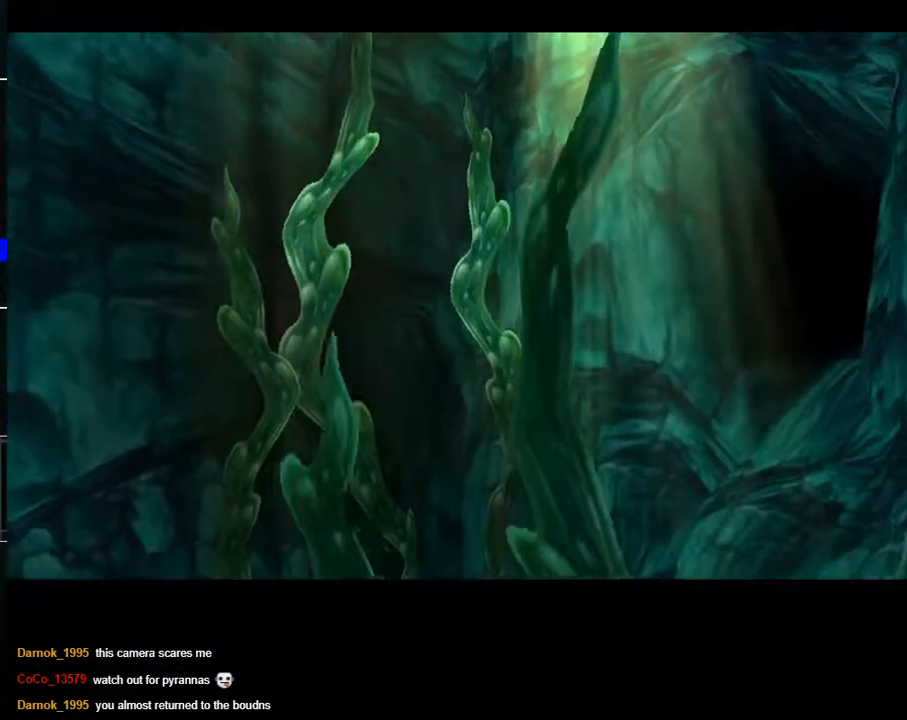
{"buttons": [], "left_stick": "up", "right_stick": "center", "events": []}
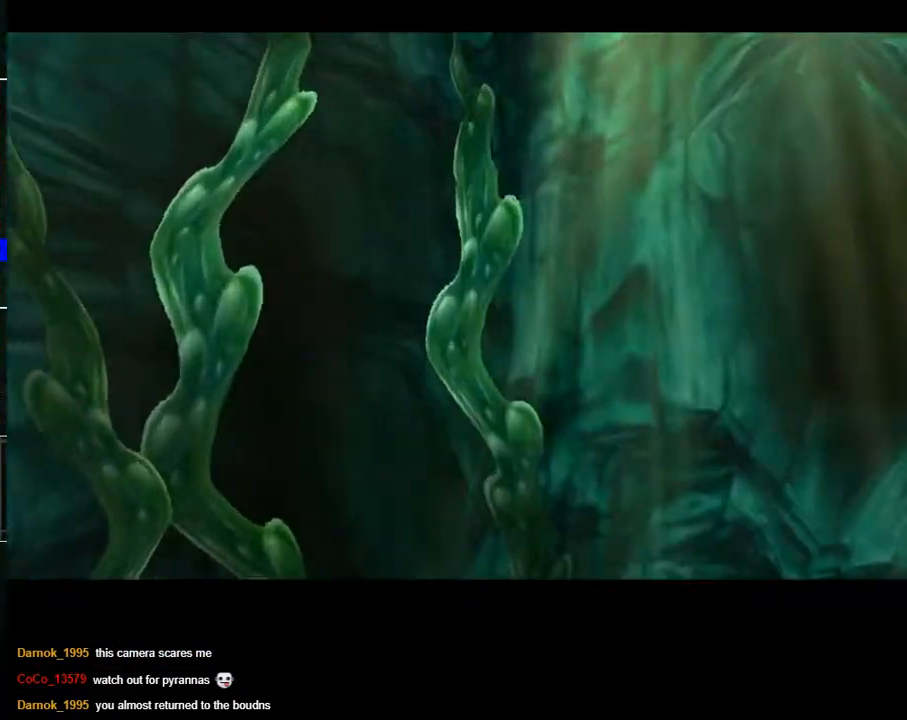
{"buttons": [], "left_stick": "center", "right_stick": "center", "events": [[183, "left_stick", "center"]]}
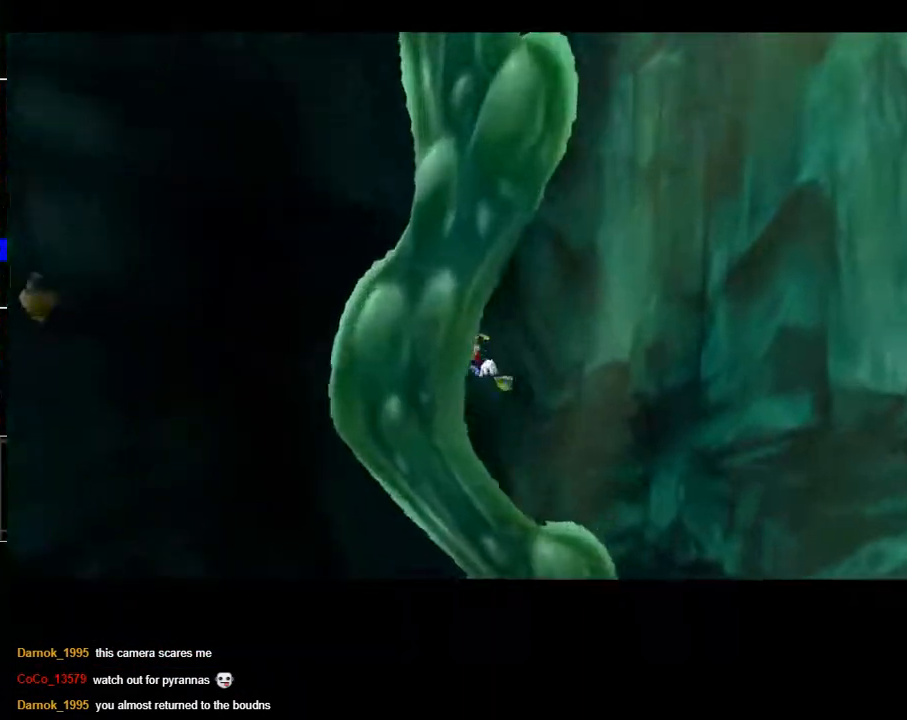
{"buttons": [], "left_stick": "up", "right_stick": "center", "events": [[83, "left_stick", "up"]]}
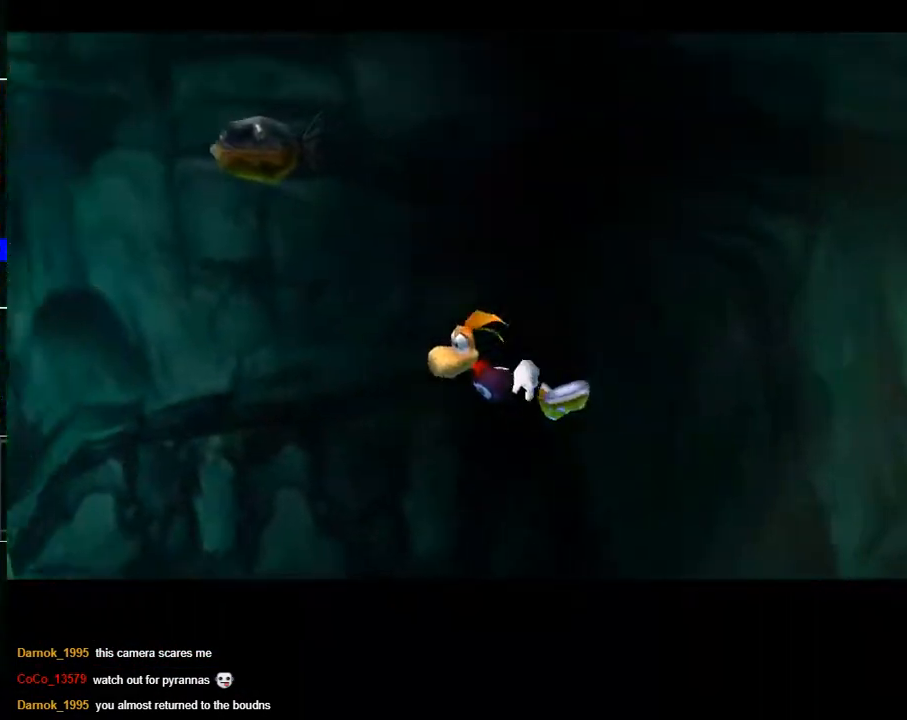
{"buttons": [], "left_stick": "center", "right_stick": "center", "events": [[333, "left_stick", "center"]]}
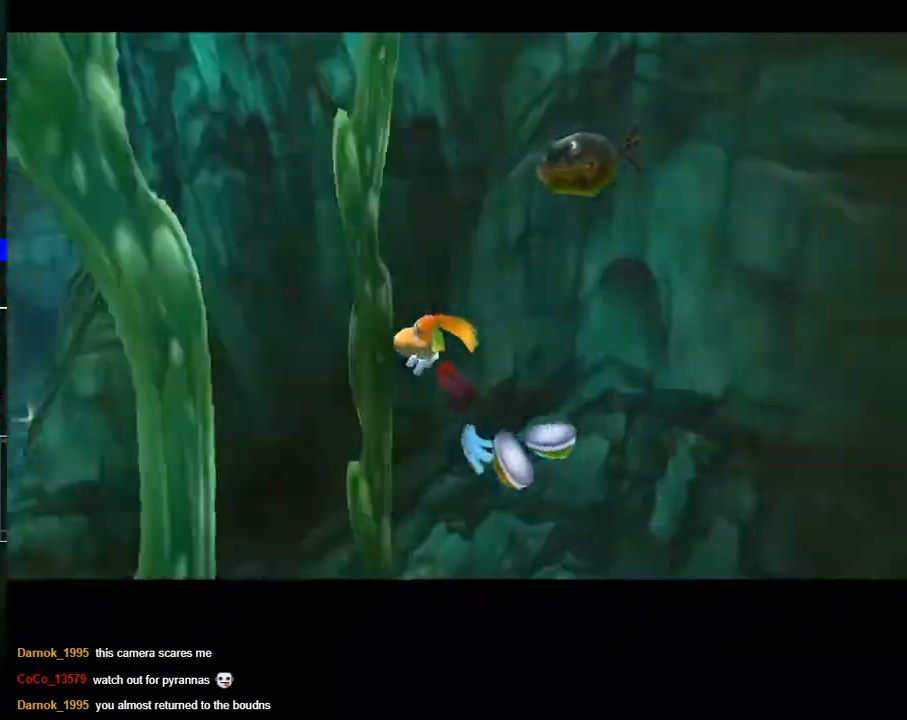
{"buttons": [], "left_stick": "center", "right_stick": "center", "events": []}
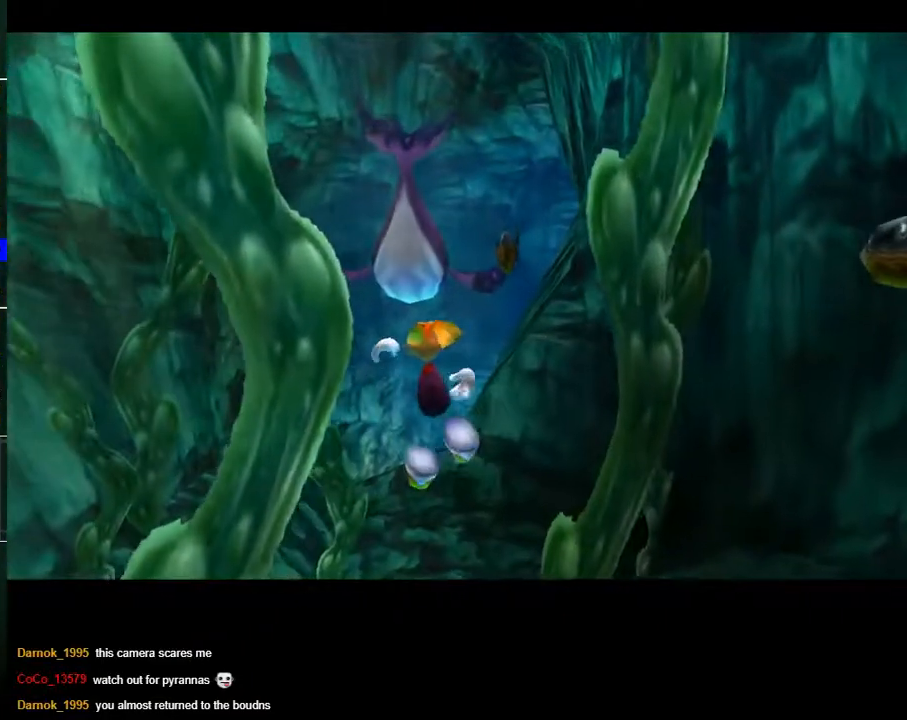
{"buttons": [], "left_stick": "up", "right_stick": "center", "events": [[317, "left_stick", "up"]]}
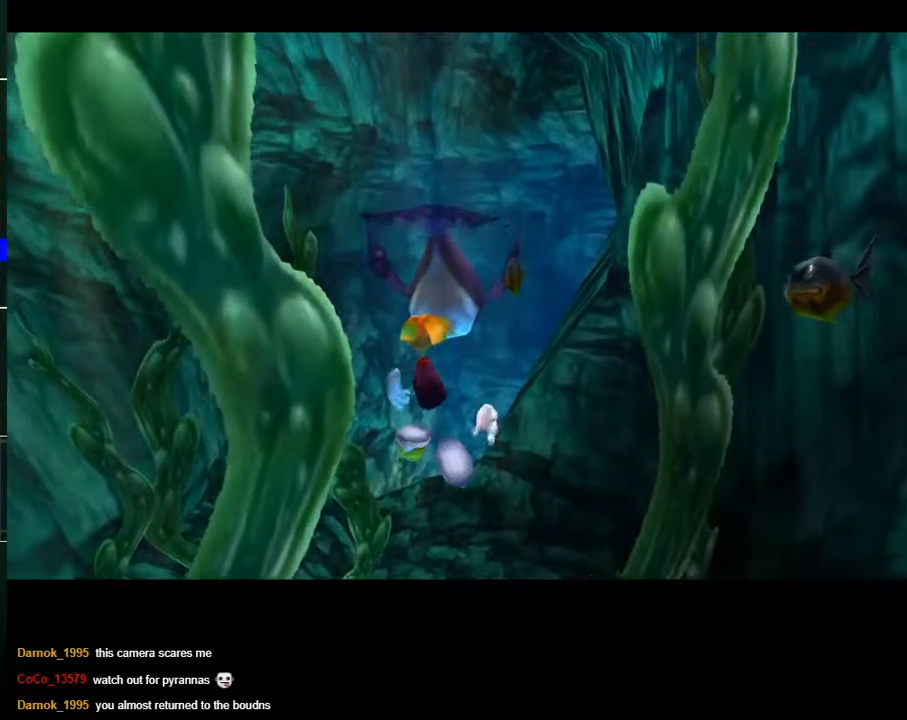
{"buttons": [], "left_stick": "up", "right_stick": "center", "events": []}
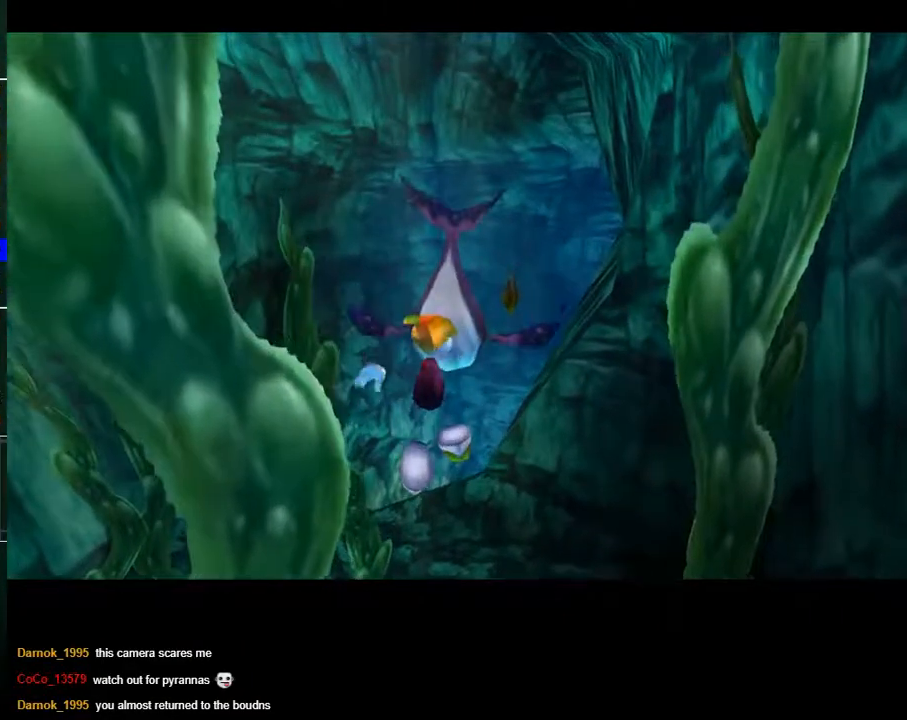
{"buttons": [], "left_stick": "up", "right_stick": "center", "events": []}
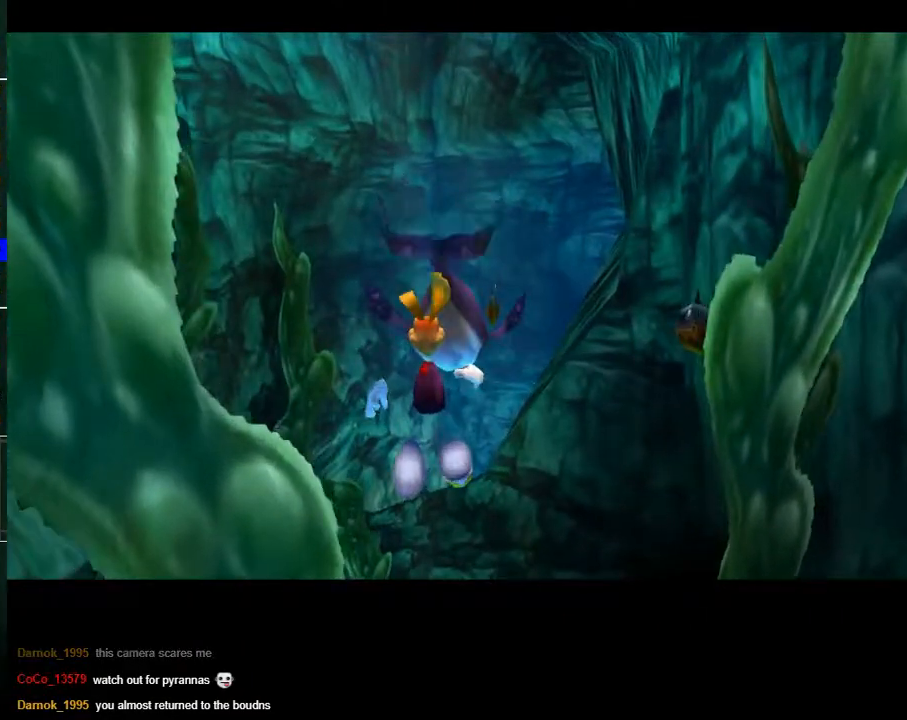
{"buttons": [], "left_stick": "up", "right_stick": "center", "events": []}
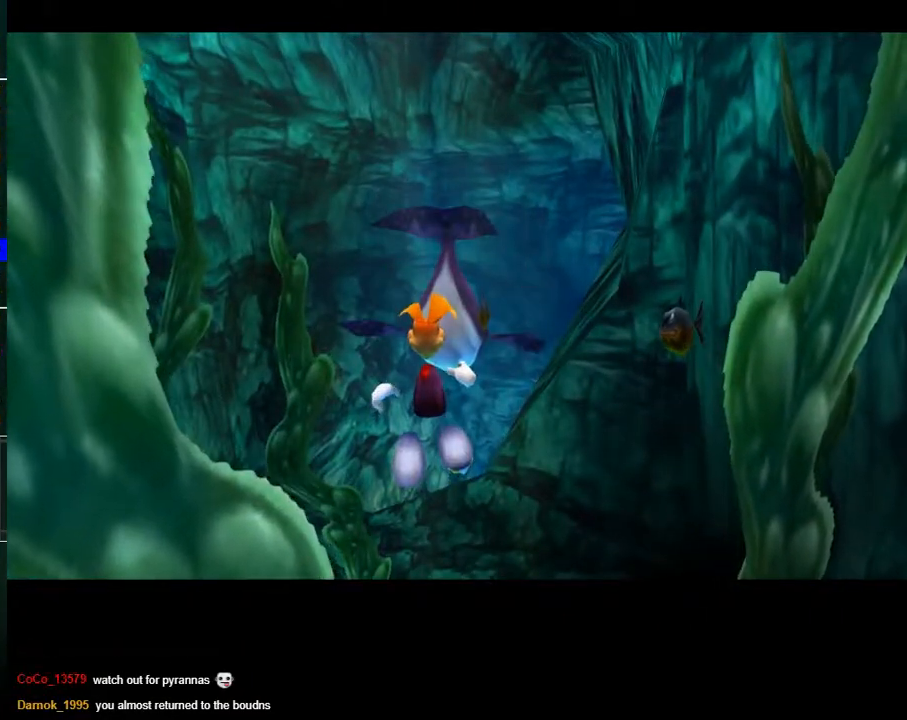
{"buttons": [], "left_stick": "up", "right_stick": "center", "events": []}
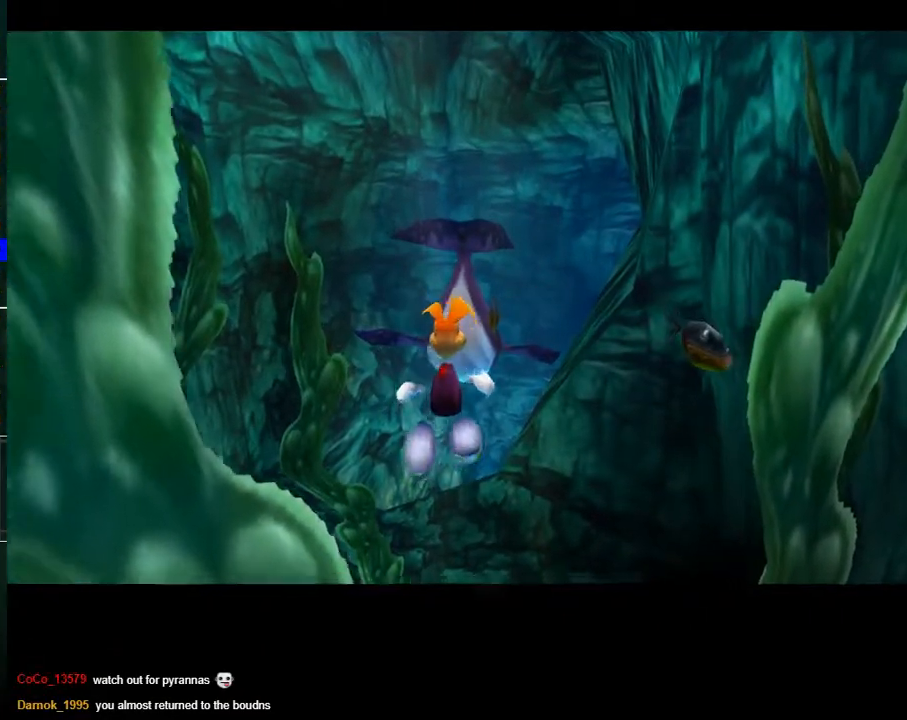
{"buttons": [], "left_stick": "up", "right_stick": "center", "events": []}
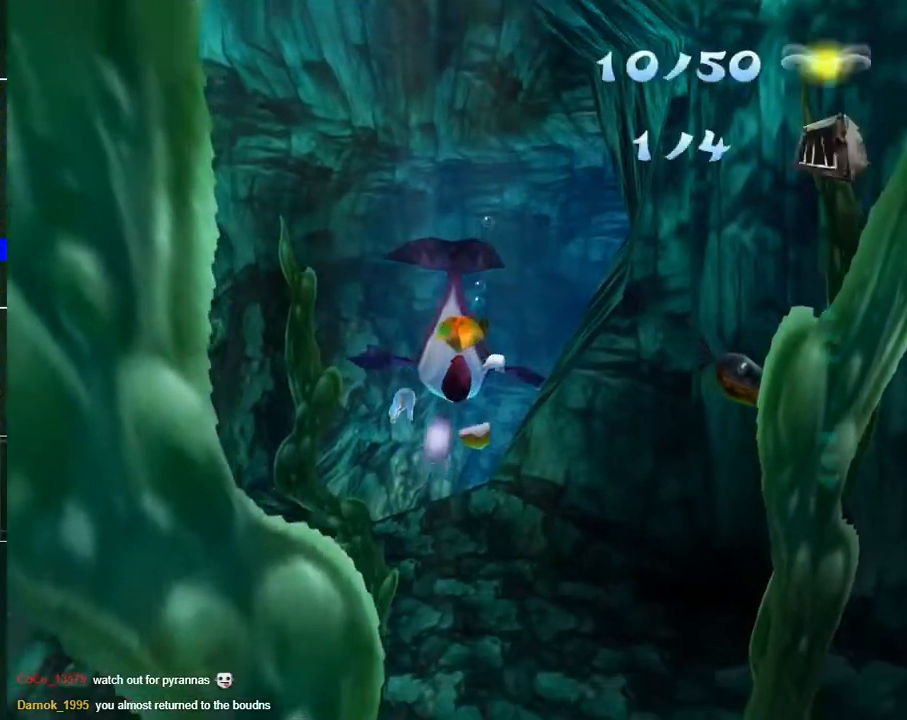
{"buttons": [], "left_stick": "up", "right_stick": "center", "events": []}
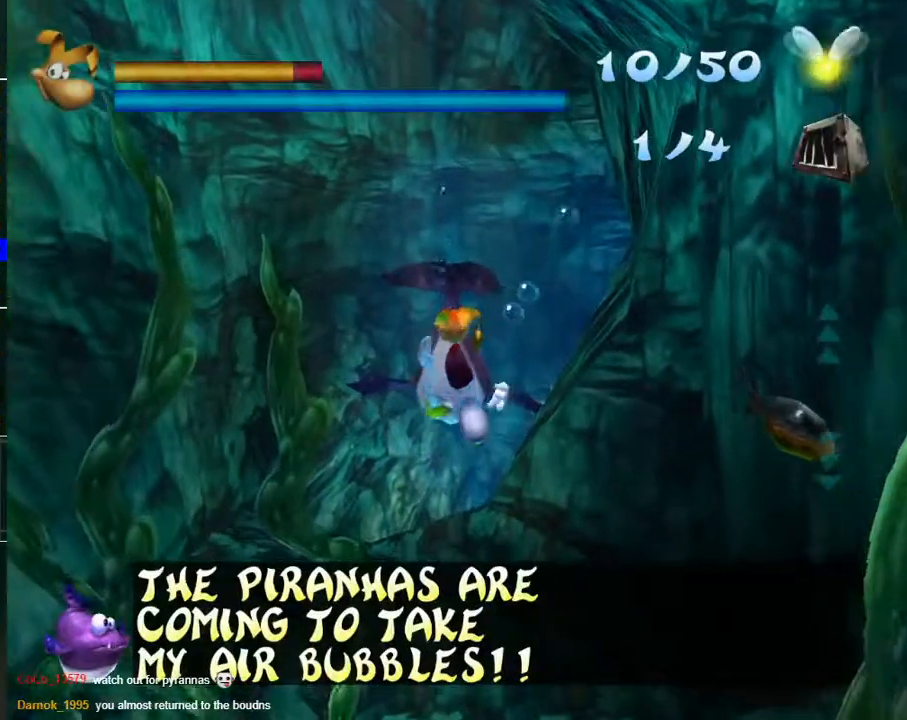
{"buttons": [], "left_stick": "up", "right_stick": "center", "events": [[100, "R2", "down"], [267, "R2", "up"], [383, "B", "down"], [467, "B", "up"]]}
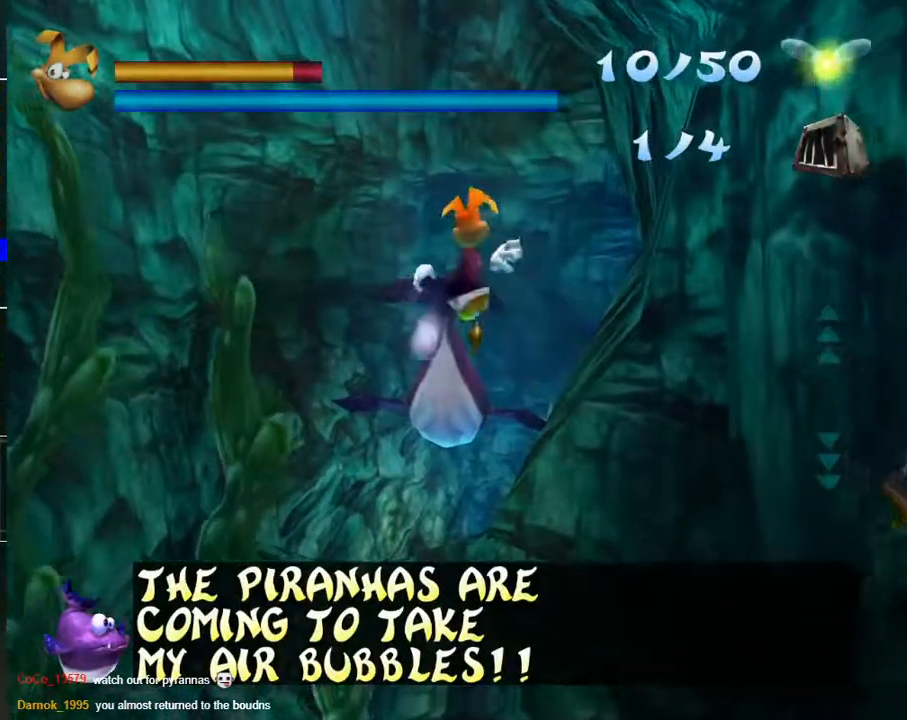
{"buttons": [], "left_stick": "up", "right_stick": "center", "events": [[167, "R2", "down"], [417, "R2", "up"]]}
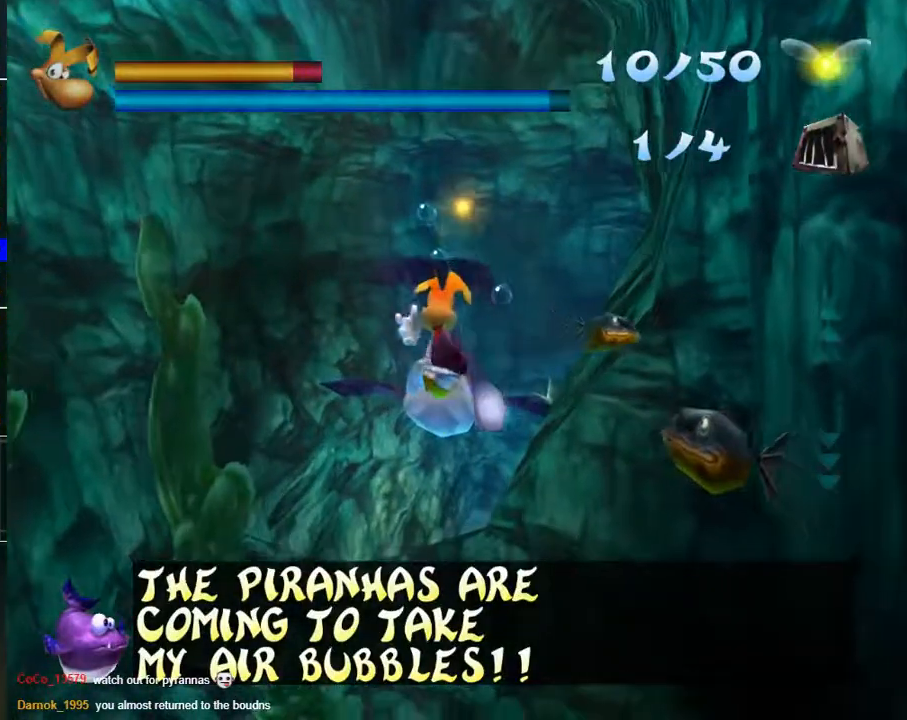
{"buttons": [], "left_stick": "up", "right_stick": "center", "events": [[67, "R2", "down"], [300, "R2", "up"], [383, "R2", "down"], [500, "R2", "up"]]}
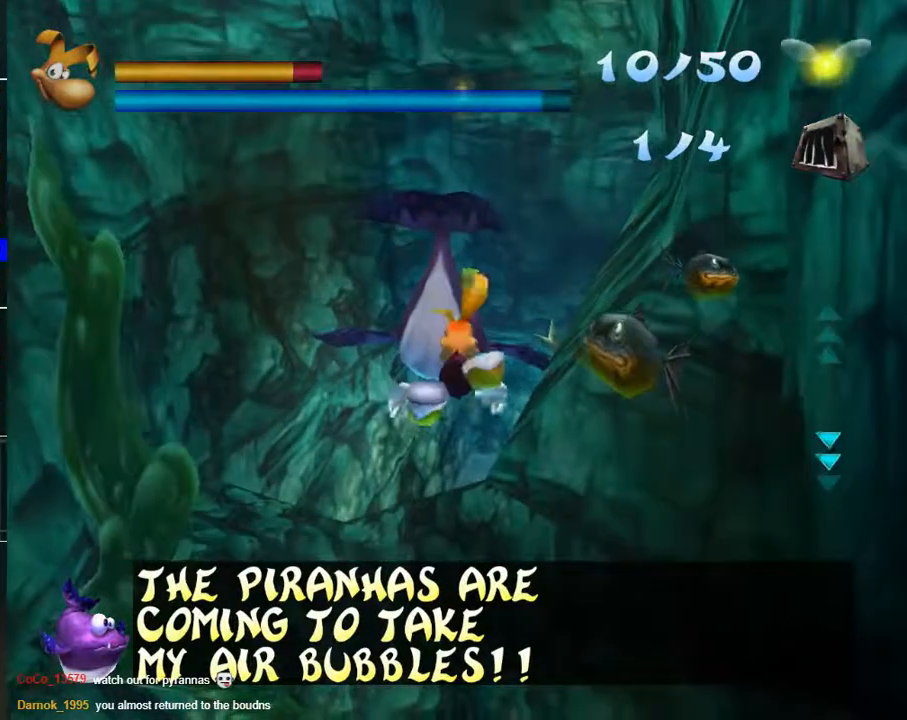
{"buttons": [], "left_stick": "up", "right_stick": "center", "events": [[333, "R2", "down"], [467, "R2", "up"]]}
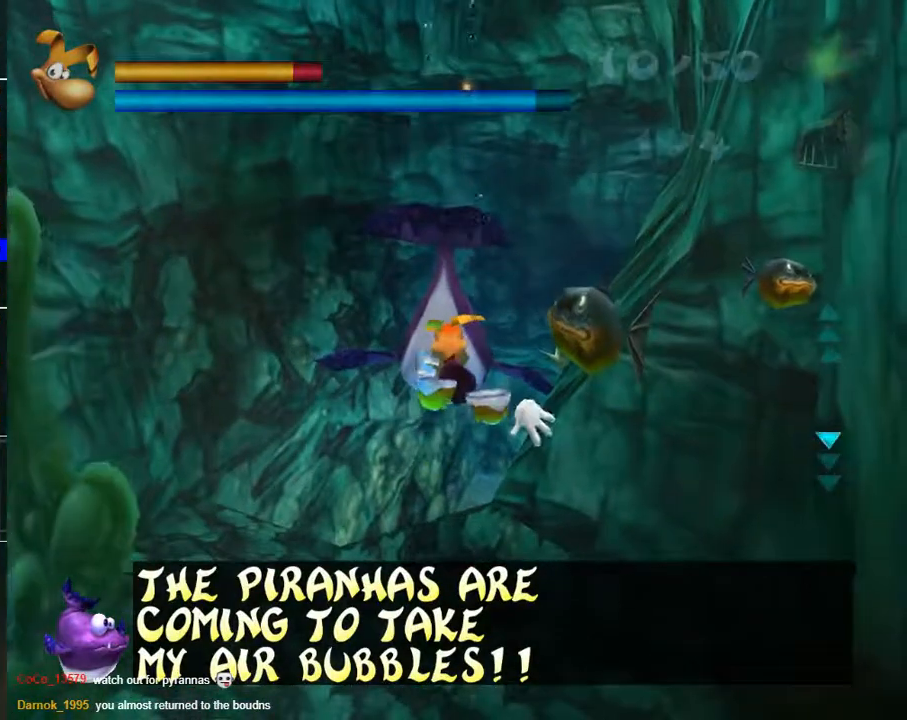
{"buttons": ["R2"], "left_stick": "up", "right_stick": "center", "events": [[83, "B", "down"], [167, "B", "up"], [500, "R2", "down"]]}
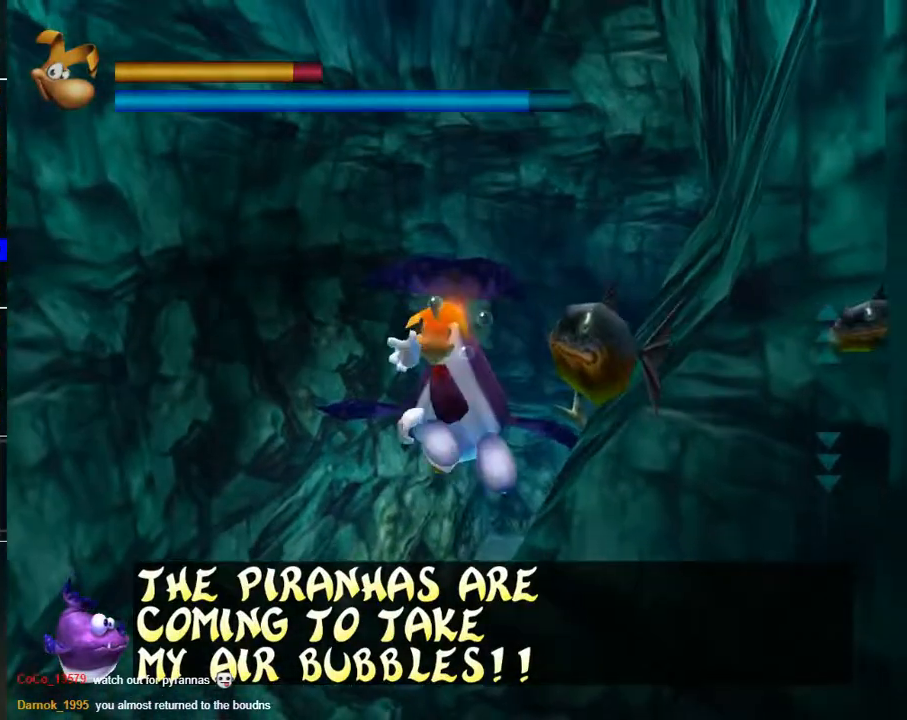
{"buttons": ["R2"], "left_stick": "up", "right_stick": "center", "events": [[133, "R2", "up"], [217, "R2", "down"], [333, "R2", "up"], [467, "R2", "down"]]}
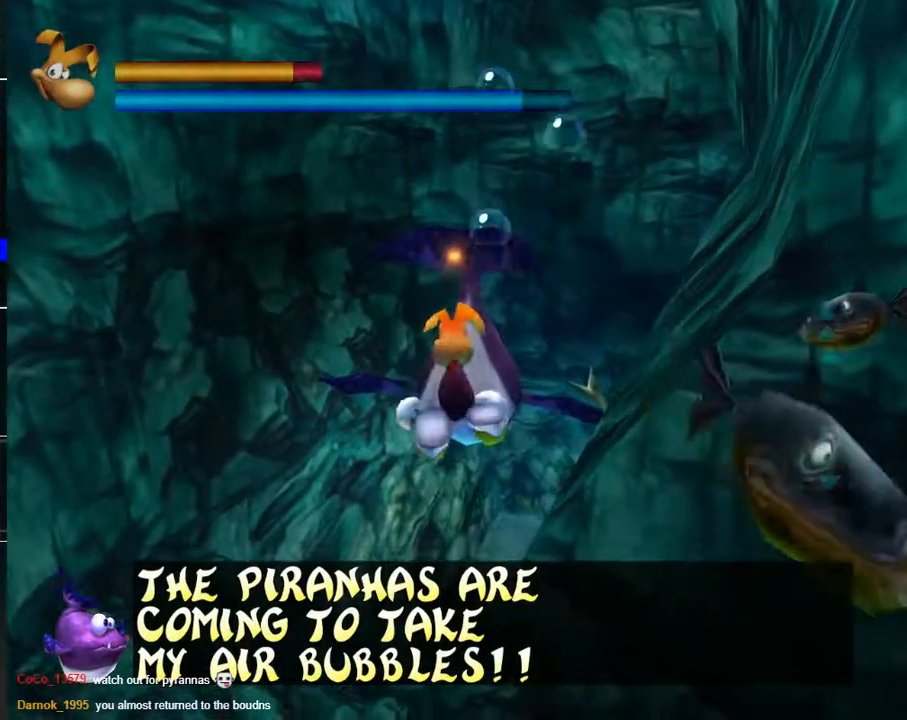
{"buttons": [], "left_stick": "up", "right_stick": "center", "events": [[67, "R2", "up"], [183, "R2", "down"], [300, "R2", "up"], [417, "R2", "down"], [467, "R2", "up"]]}
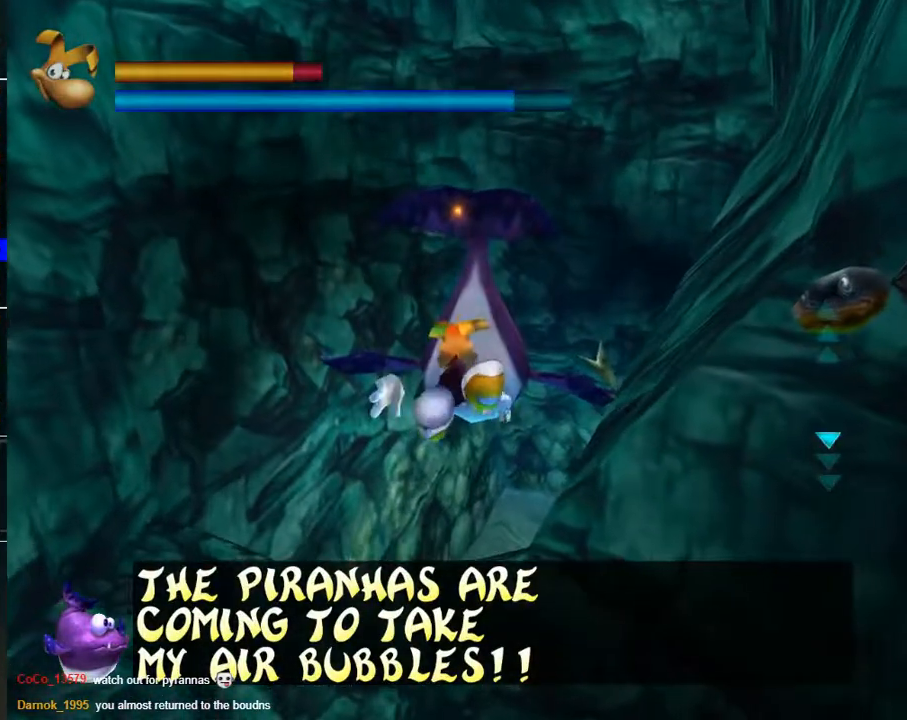
{"buttons": ["R2"], "left_stick": "up", "right_stick": "center", "events": [[233, "R2", "down"], [333, "R2", "up"], [483, "R2", "down"]]}
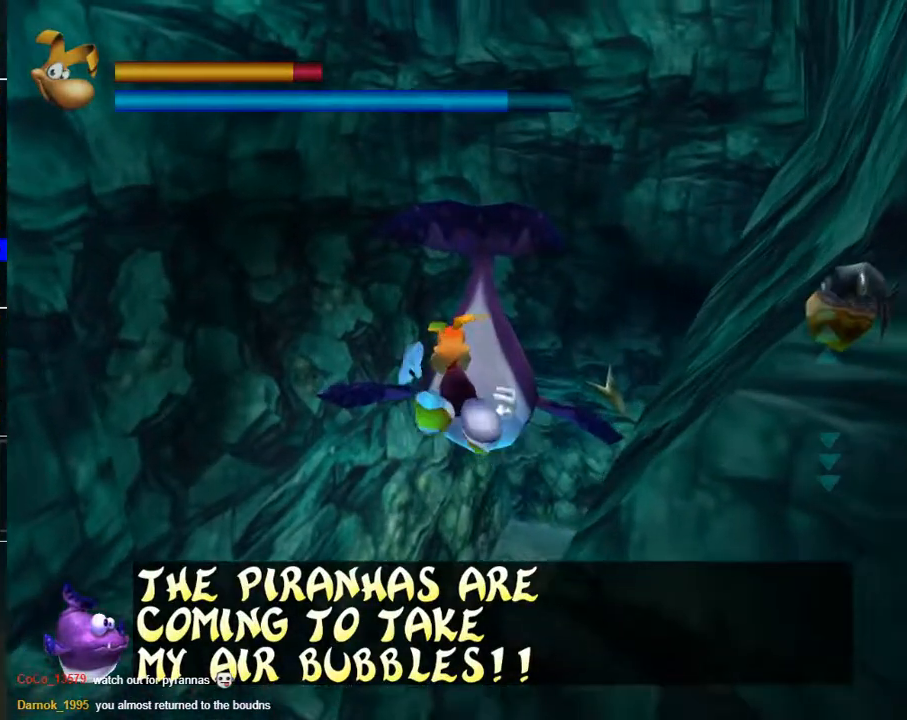
{"buttons": [], "left_stick": "up", "right_stick": "center", "events": [[117, "R2", "up"], [283, "R2", "down"], [417, "R2", "up"]]}
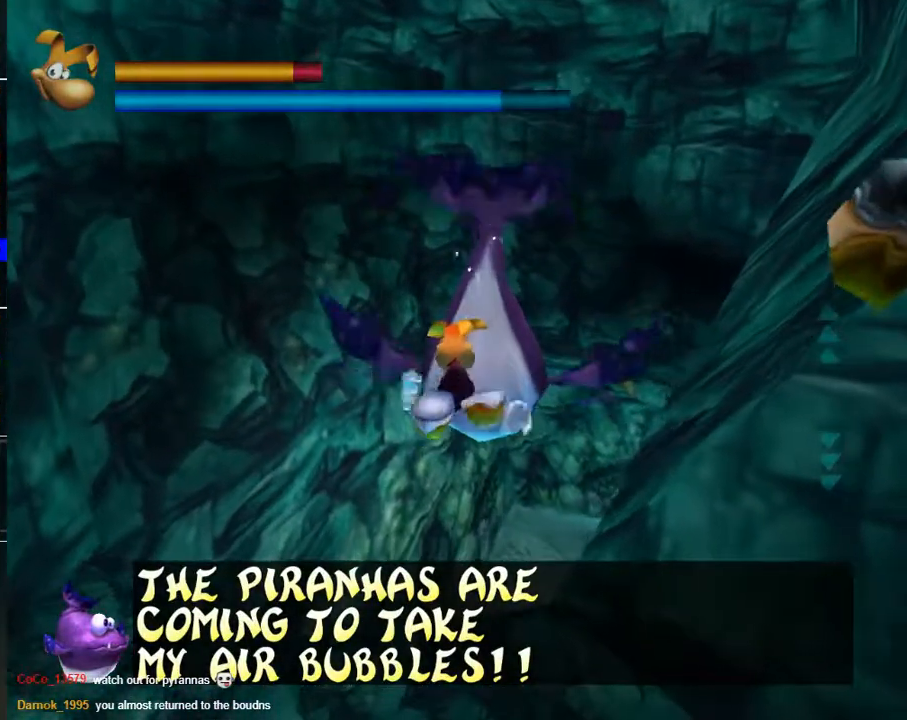
{"buttons": ["R2"], "left_stick": "up", "right_stick": "center", "events": [[233, "R2", "down"], [333, "R2", "up"], [500, "R2", "down"]]}
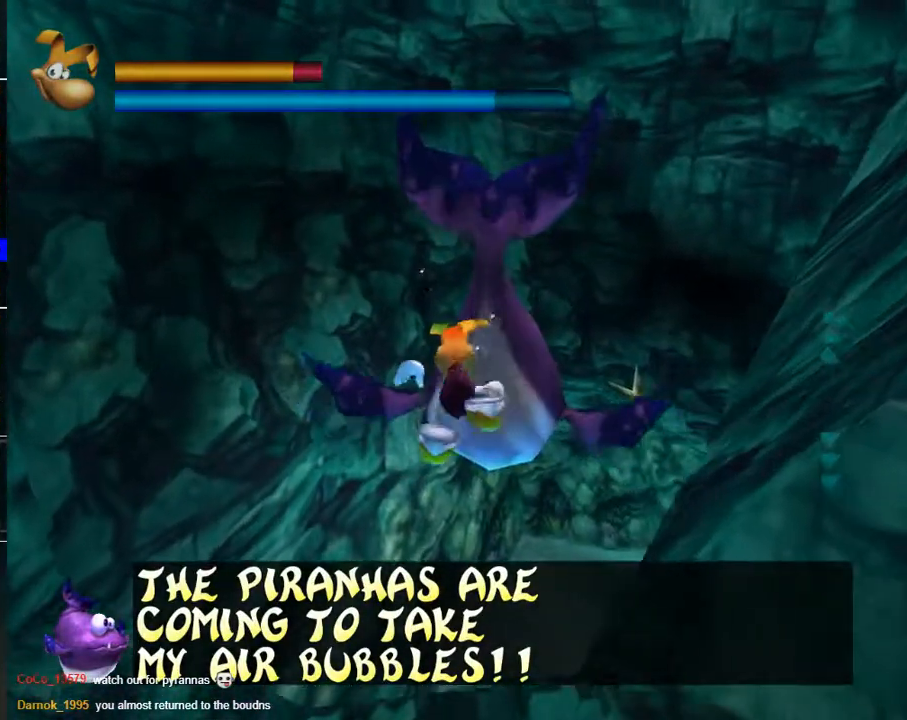
{"buttons": ["R2"], "left_stick": "up", "right_stick": "center", "events": [[83, "R2", "up"], [383, "R2", "down"]]}
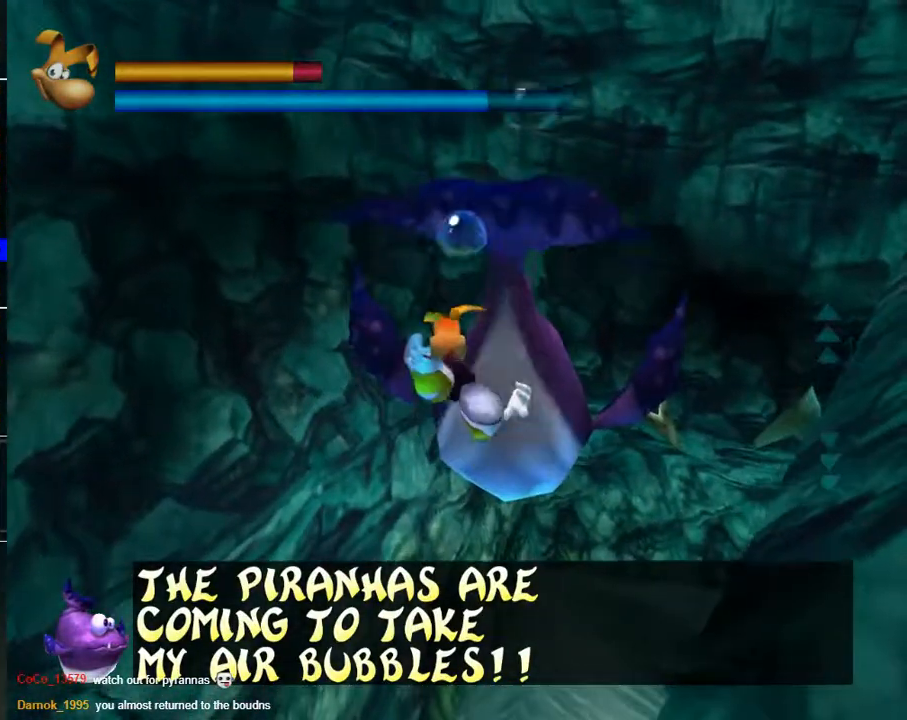
{"buttons": [], "left_stick": "up", "right_stick": "center", "events": [[50, "R2", "up"], [217, "R2", "down"], [367, "R2", "up"]]}